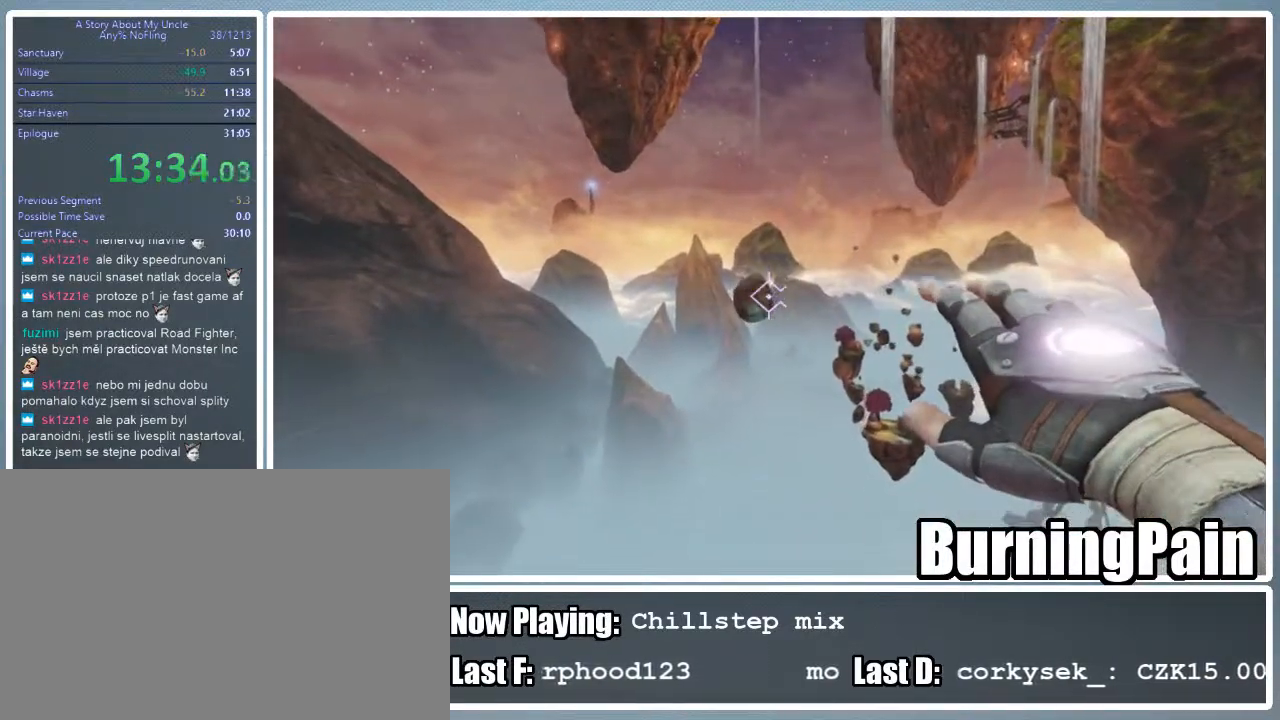
Gameplay with keyboard and mouse; each line is a JSON object with the keys and mouse buttons held at the frame after it. "events" lists presses ("down") and releases ("up") of "1", "2", "3", "4", "5", "a", "alt", "c", "ctrl", "d", "e", "f", "q", "r", "s", "shift", "space", "tab", "v", "w", "x", "z", "mouse_left", "mouse_wheel" and "mouse_right" between this image and that frame as [ms after this image, input, new state], when the widget could be followed in between. "mouse_left", "mouse_wheel", "mouse_right" = the "left", "wheel", "right" buttons of the "mouse" list. No other keys are recorded. "wheel" means that the mouse wheel is clicked or scrolled. Mouse movement is not recorded.
{"keys": ["shift", "w"], "mouse": ["left", "right"], "events": [[422, "mouse_left", "down"]]}
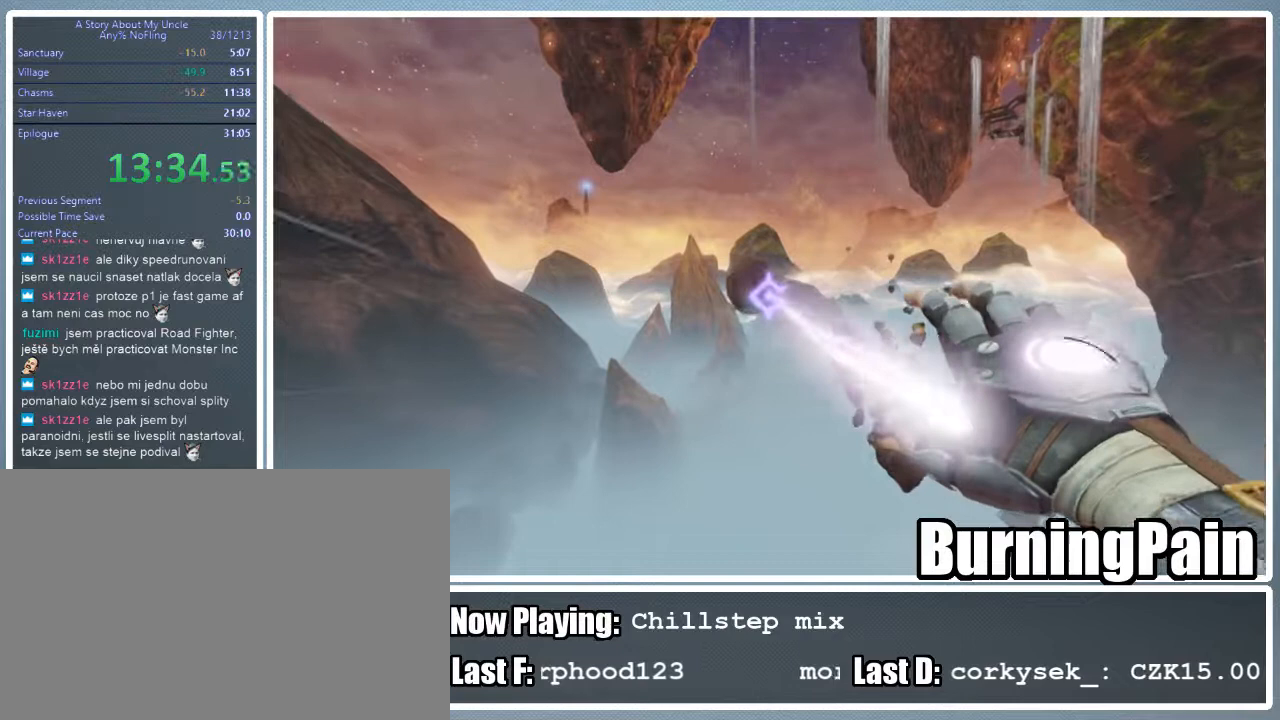
{"keys": ["d", "shift", "w"], "mouse": ["left", "right"], "events": [[67, "d", "down"]]}
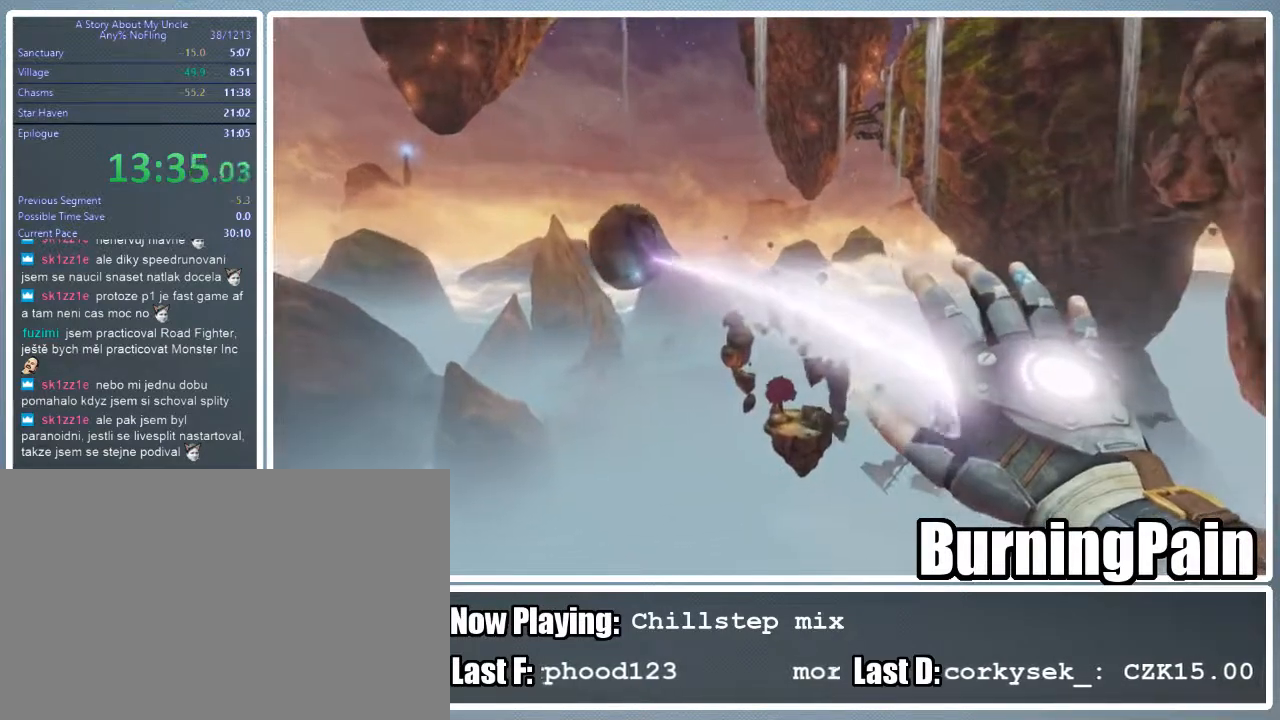
{"keys": ["d", "shift", "w"], "mouse": ["left", "right"], "events": []}
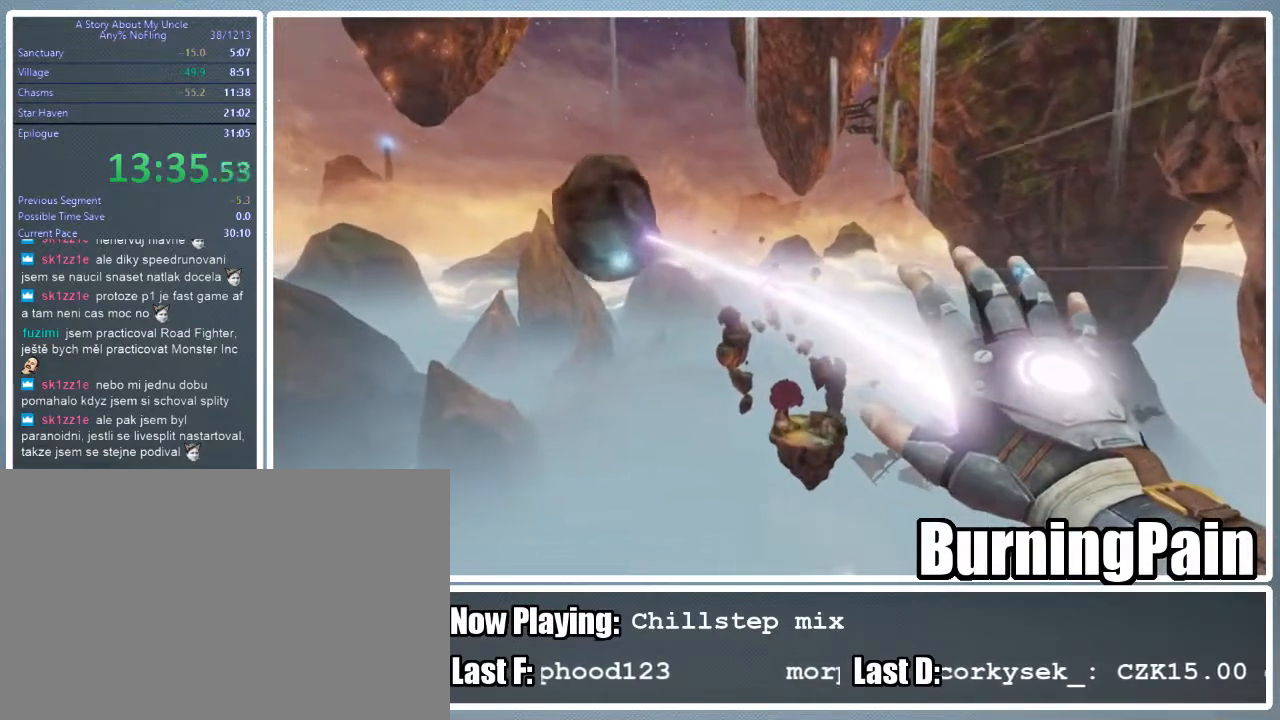
{"keys": ["d", "shift", "w"], "mouse": ["right"], "events": [[467, "mouse_left", "up"]]}
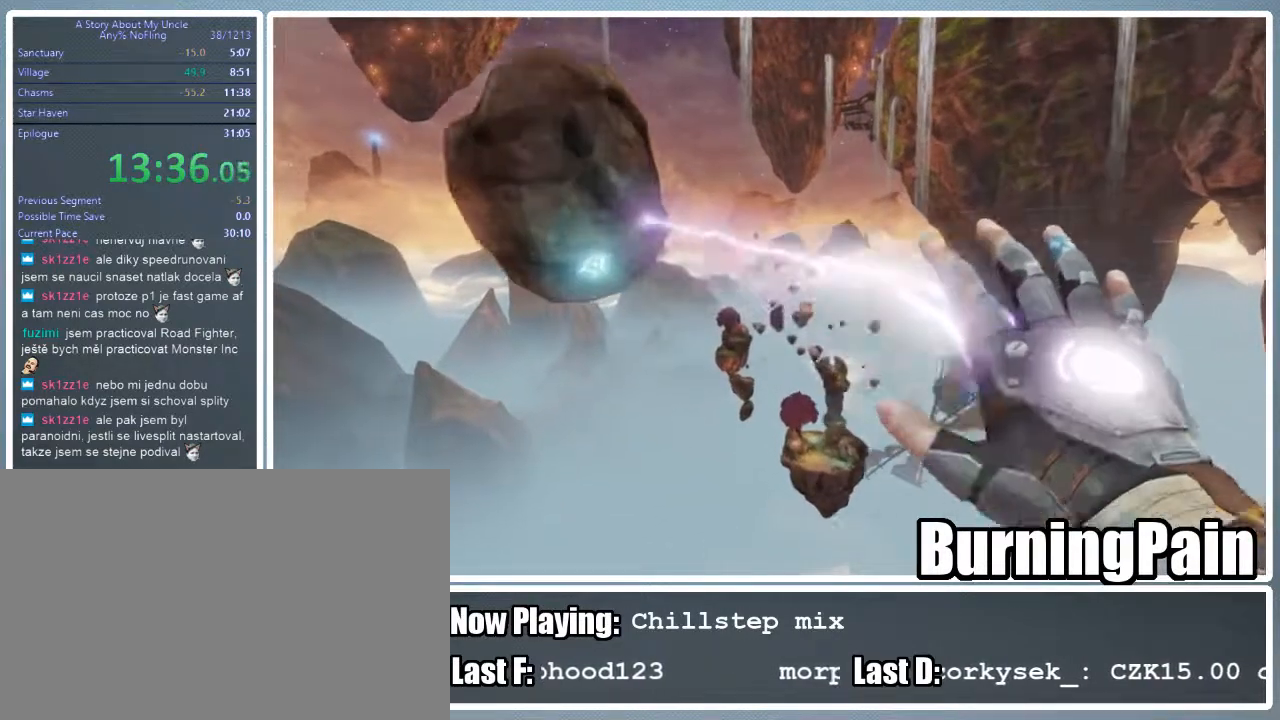
{"keys": ["d", "shift", "w"], "mouse": ["right"], "events": []}
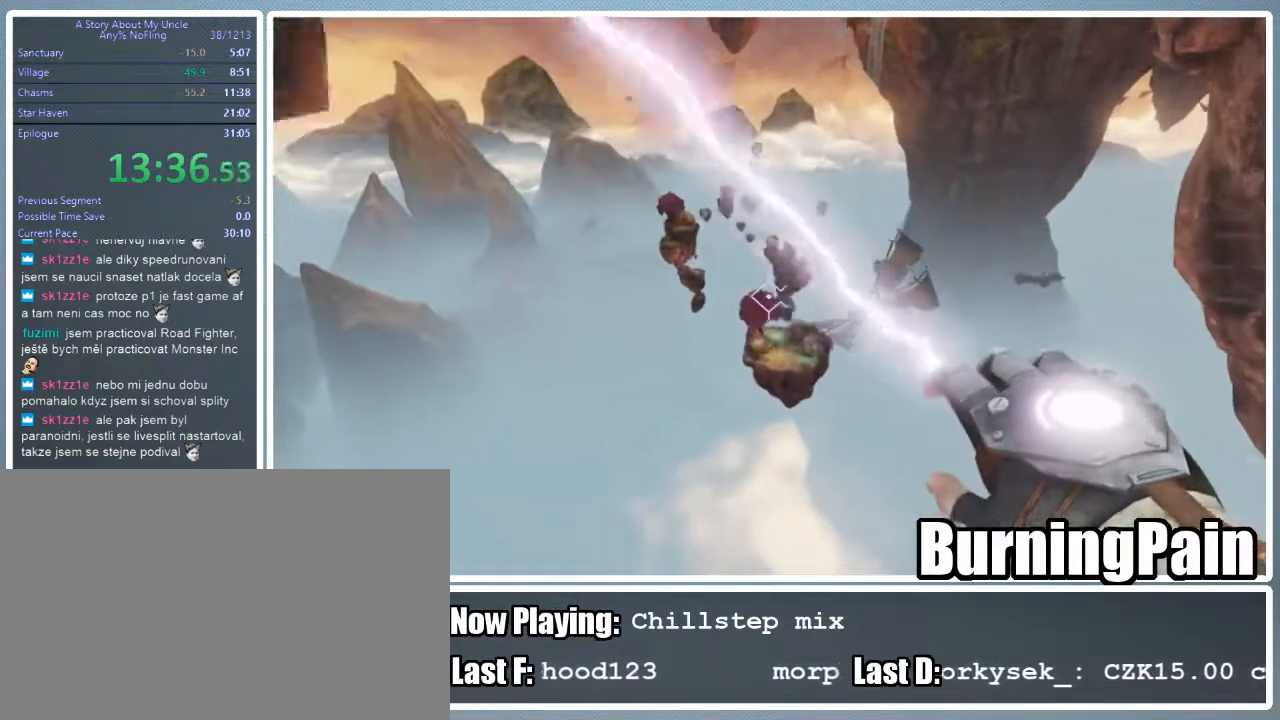
{"keys": ["shift", "w"], "mouse": ["right"], "events": [[400, "d", "up"]]}
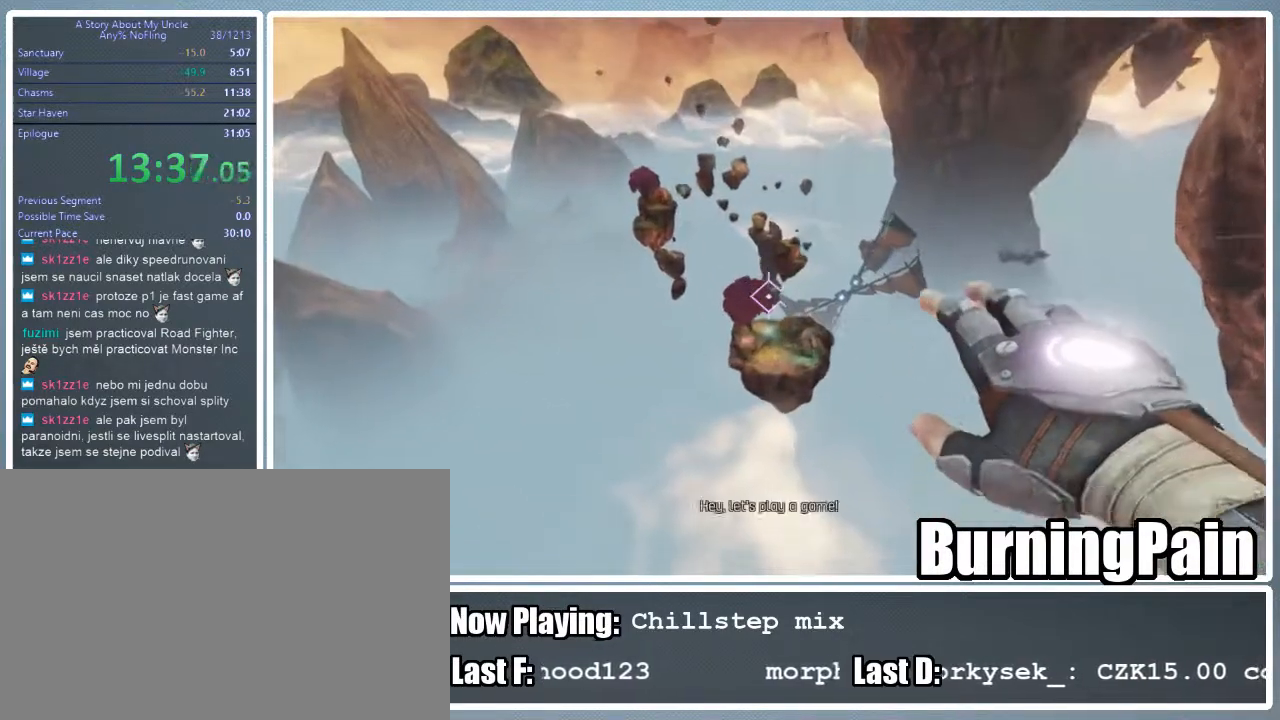
{"keys": ["shift", "w"], "mouse": ["right"], "events": []}
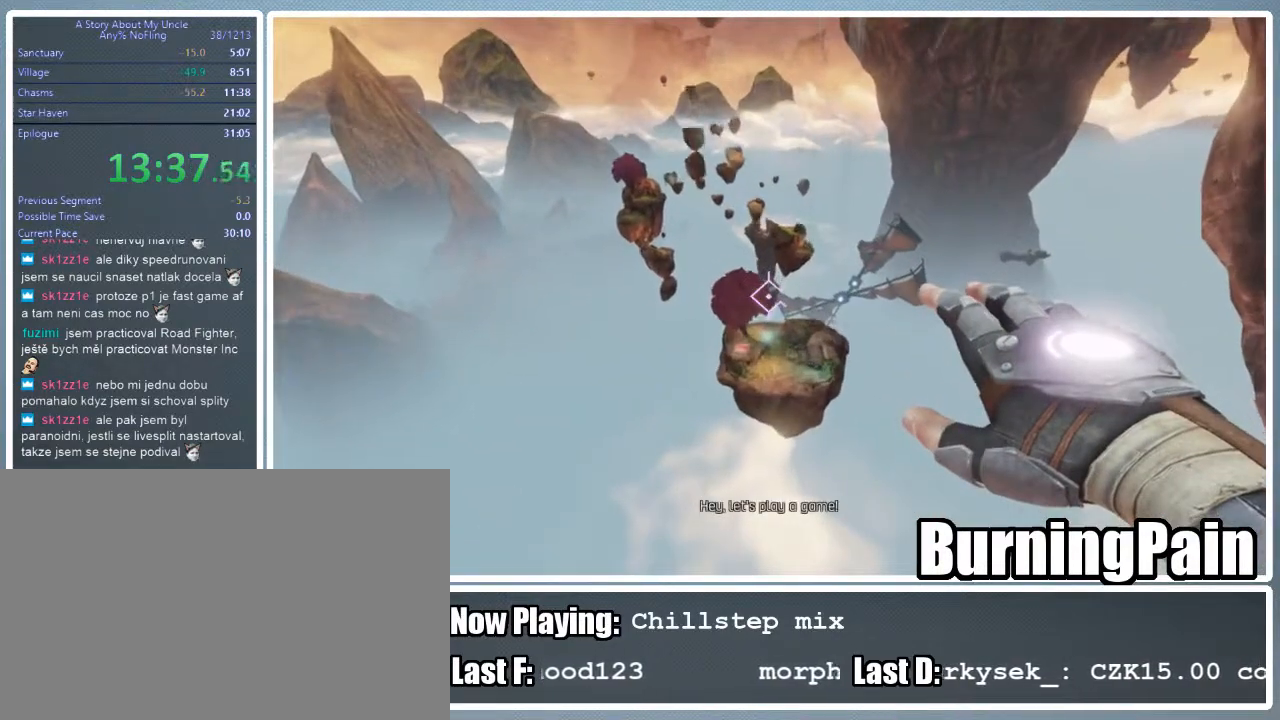
{"keys": ["d", "shift", "w"], "mouse": ["left", "right"], "events": [[156, "mouse_left", "down"], [444, "d", "down"]]}
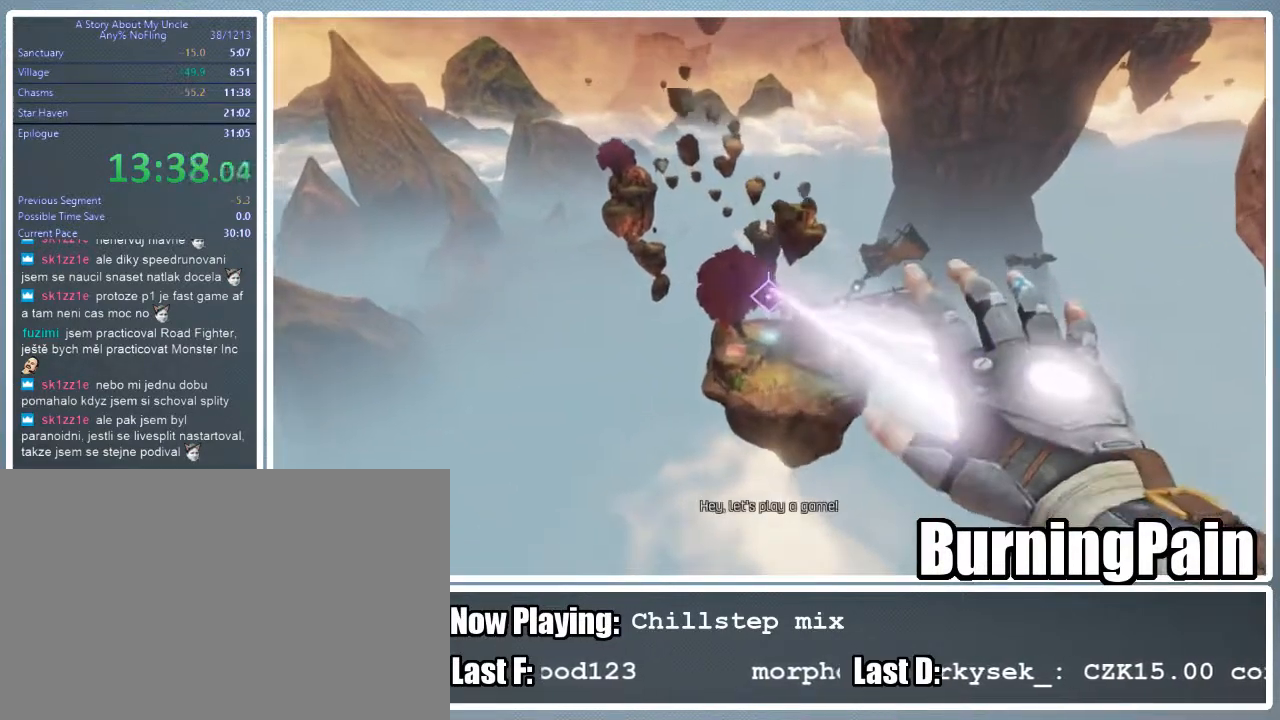
{"keys": ["d", "shift", "w"], "mouse": ["left", "right"], "events": []}
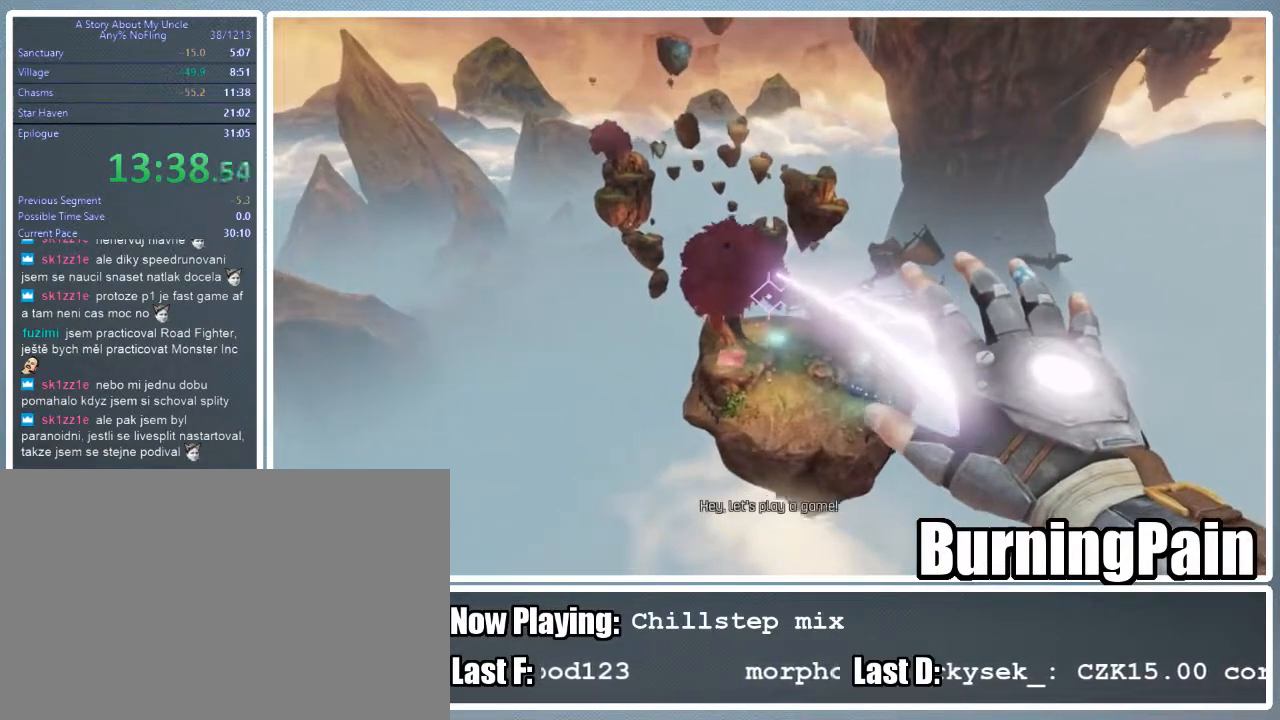
{"keys": ["shift", "w"], "mouse": ["right"], "events": [[333, "mouse_left", "up"], [467, "d", "up"]]}
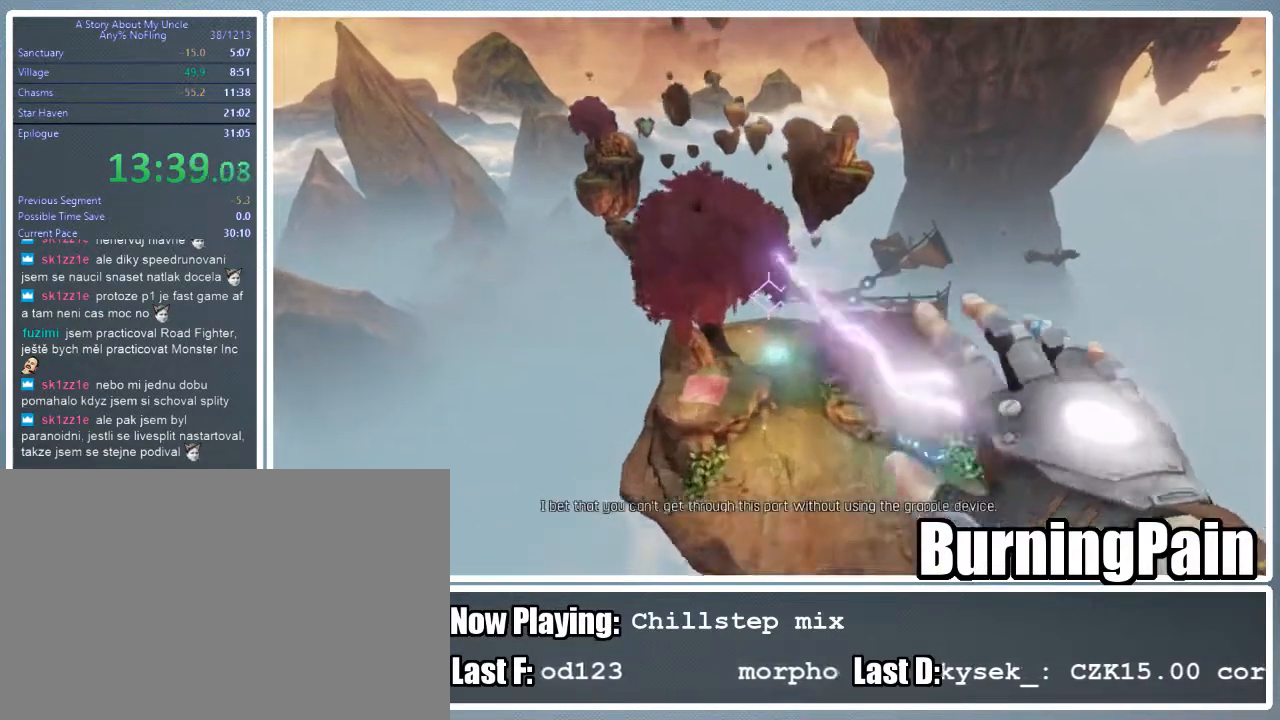
{"keys": ["shift", "w"], "mouse": ["right"], "events": []}
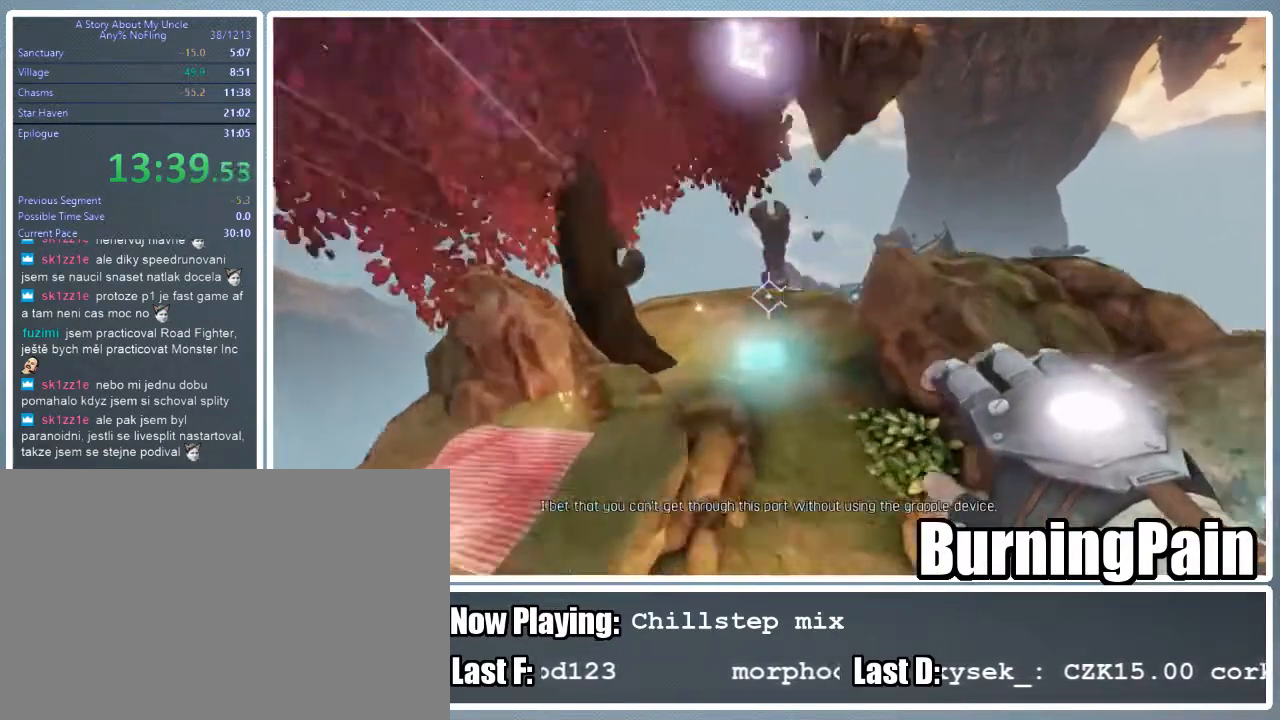
{"keys": ["shift", "w"], "mouse": ["right"], "events": []}
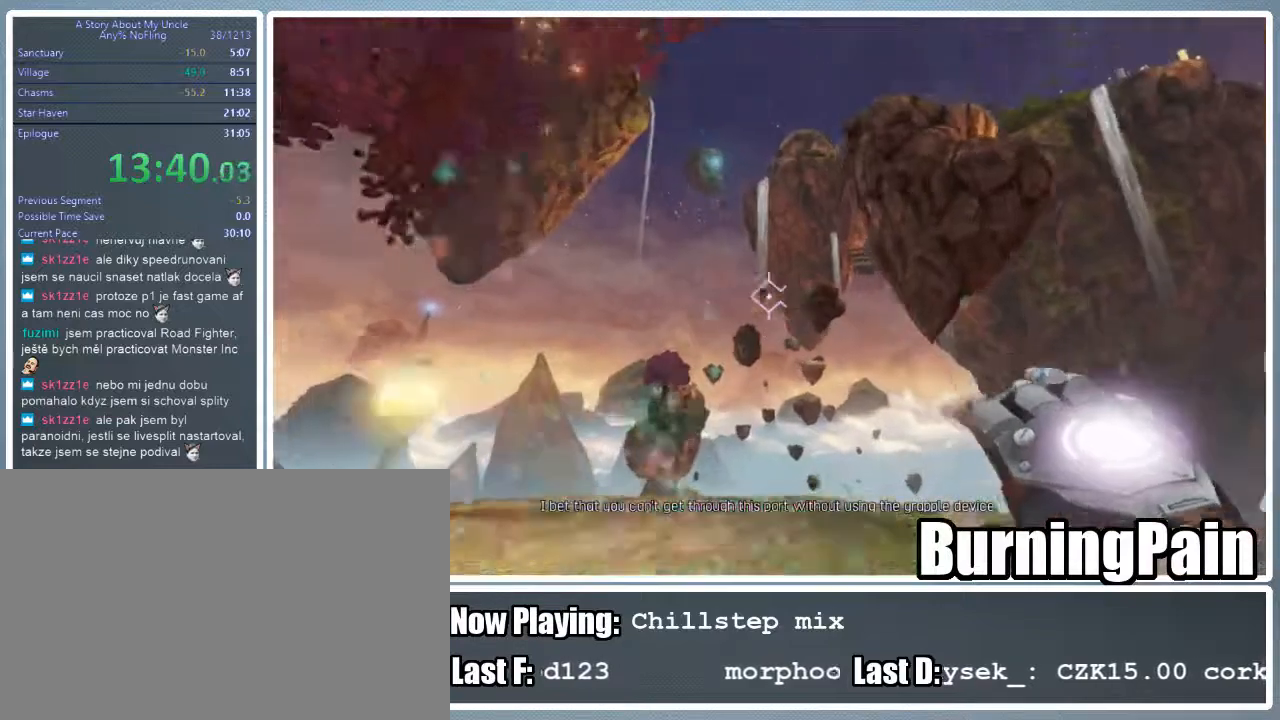
{"keys": ["shift", "w"], "mouse": [], "events": [[89, "mouse_right", "up"]]}
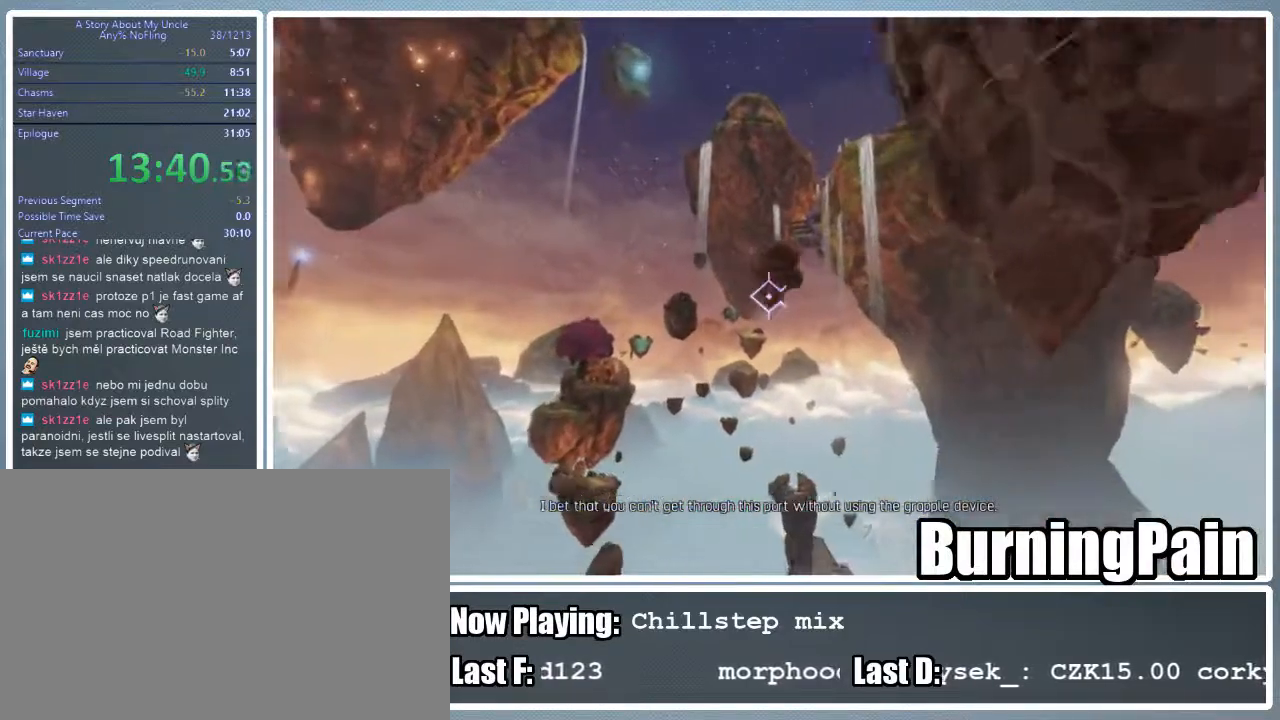
{"keys": ["shift", "w"], "mouse": ["left", "right"], "events": [[400, "mouse_left", "down"], [444, "mouse_right", "down"]]}
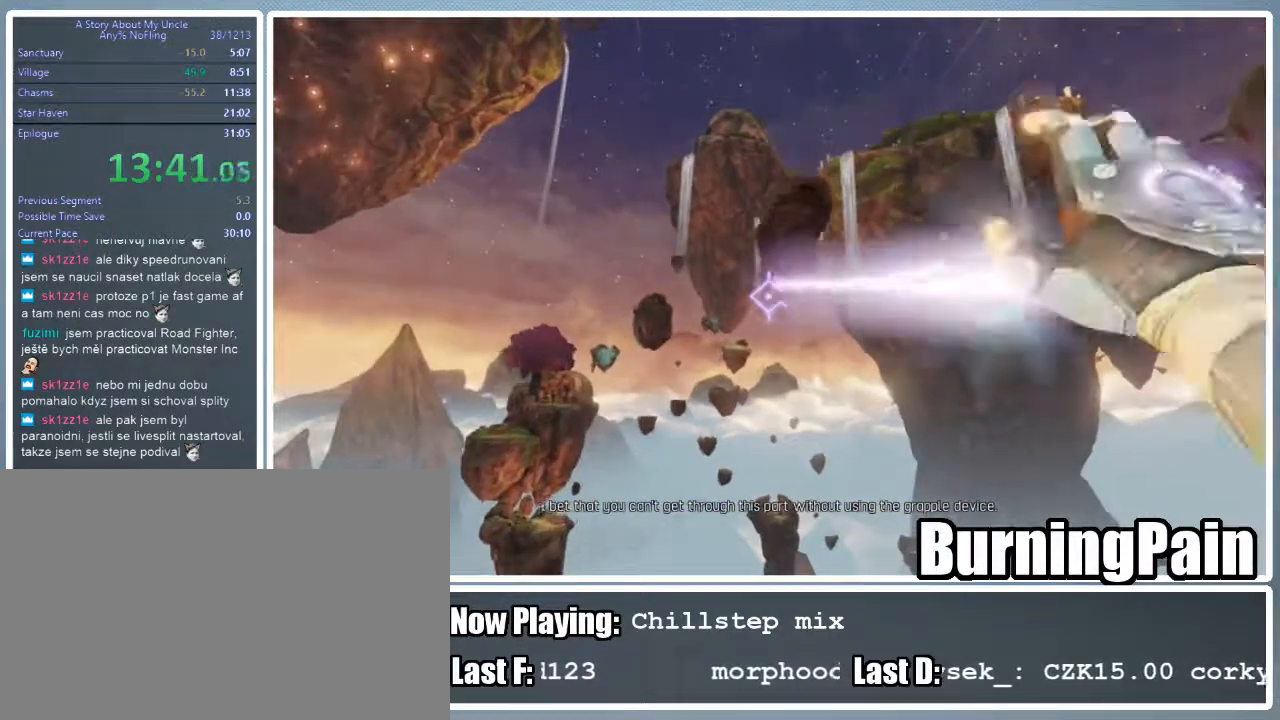
{"keys": ["a", "shift", "w"], "mouse": ["right"], "events": [[22, "a", "down"], [400, "mouse_left", "up"]]}
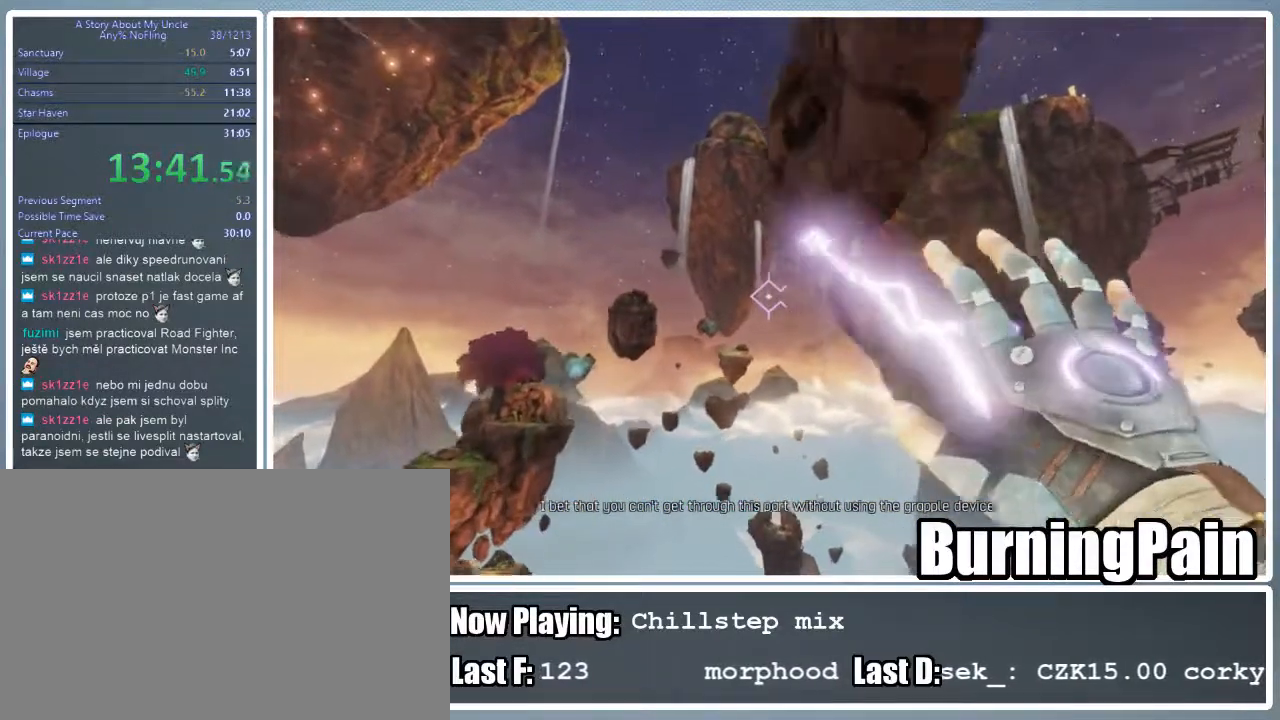
{"keys": ["shift", "w"], "mouse": ["right"], "events": [[89, "a", "up"]]}
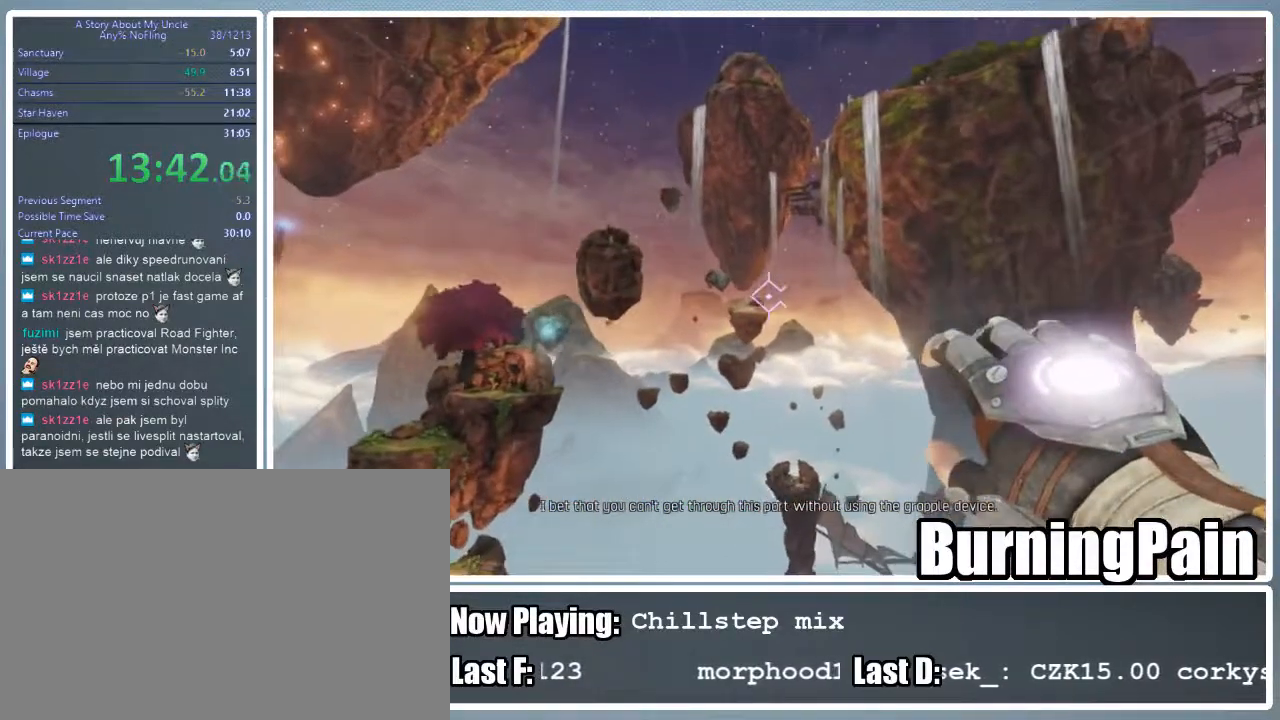
{"keys": ["shift", "w"], "mouse": ["right"], "events": []}
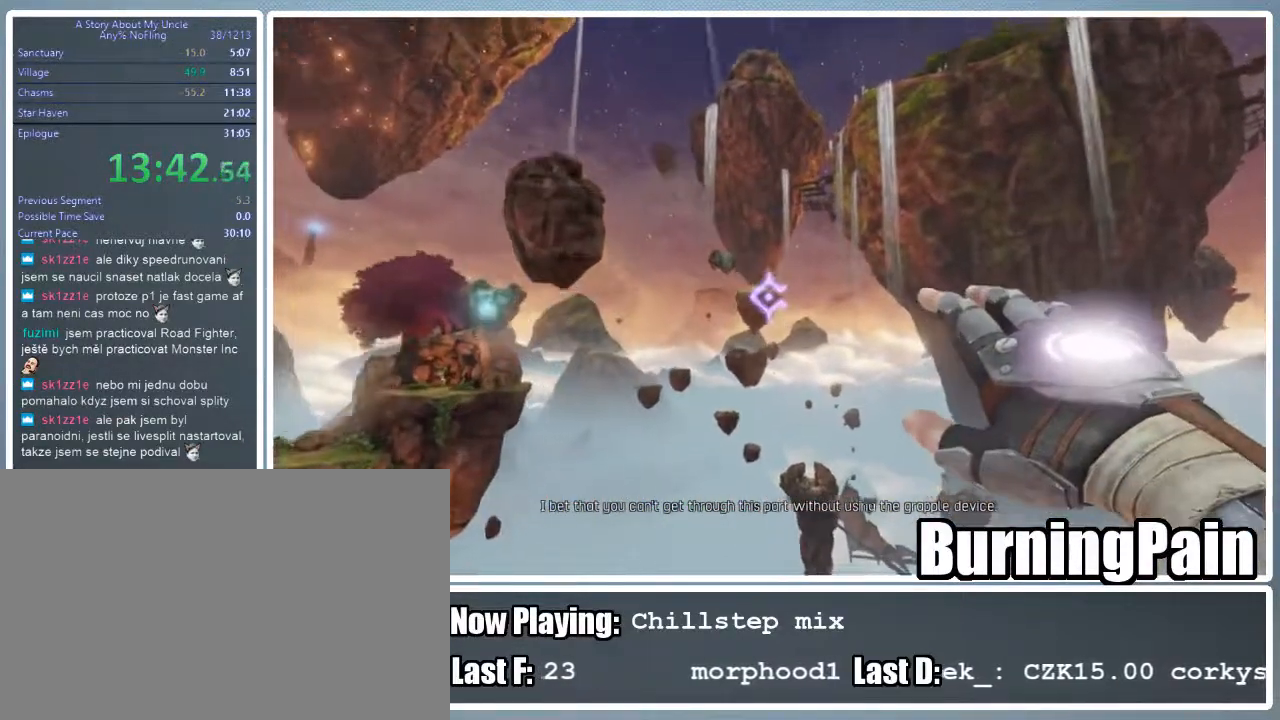
{"keys": ["d", "shift", "w"], "mouse": ["left", "right"], "events": [[267, "mouse_left", "down"], [511, "d", "down"]]}
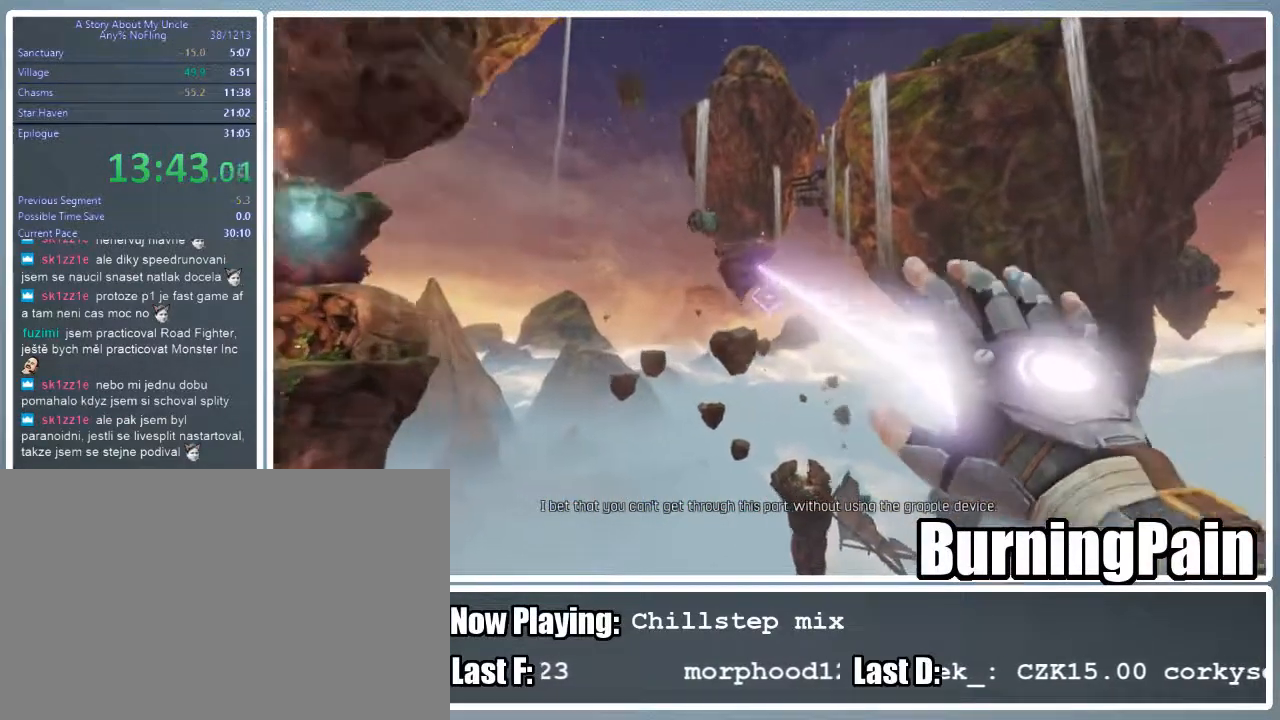
{"keys": ["d", "shift", "w"], "mouse": ["left", "right"], "events": []}
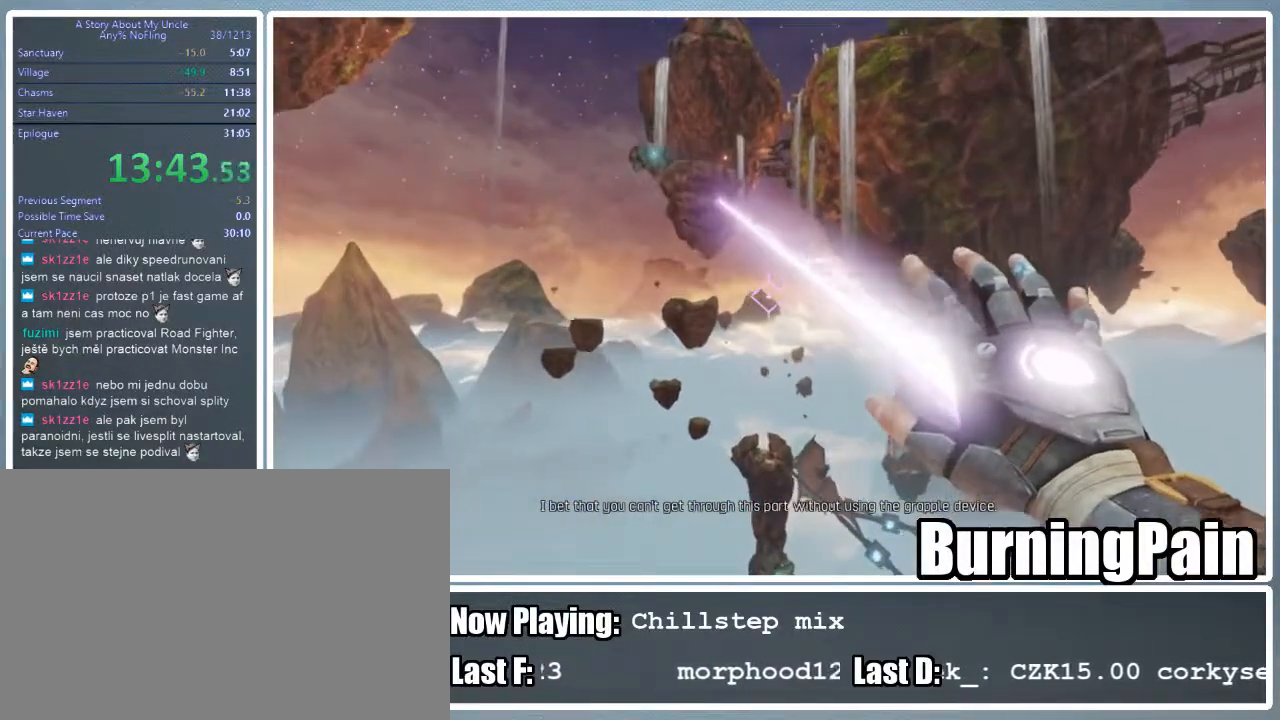
{"keys": ["d", "shift", "w"], "mouse": ["left", "right"], "events": []}
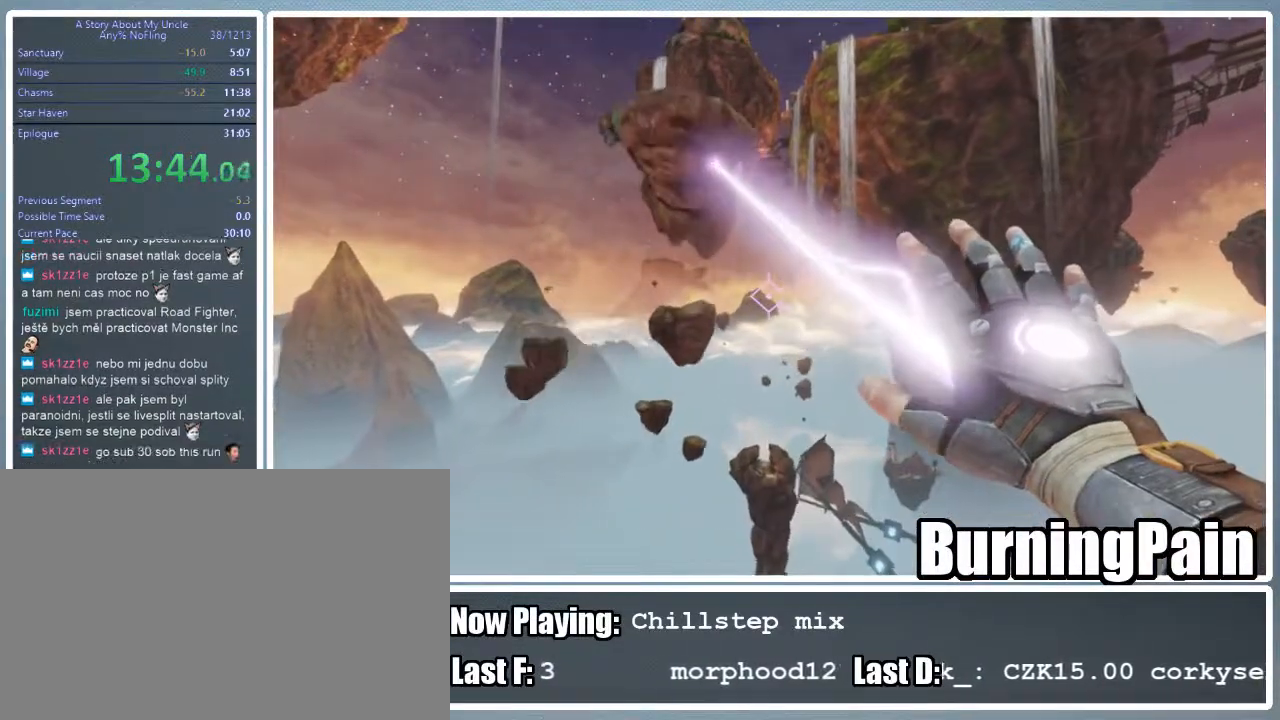
{"keys": ["d", "shift", "w"], "mouse": ["right"], "events": [[156, "mouse_left", "up"]]}
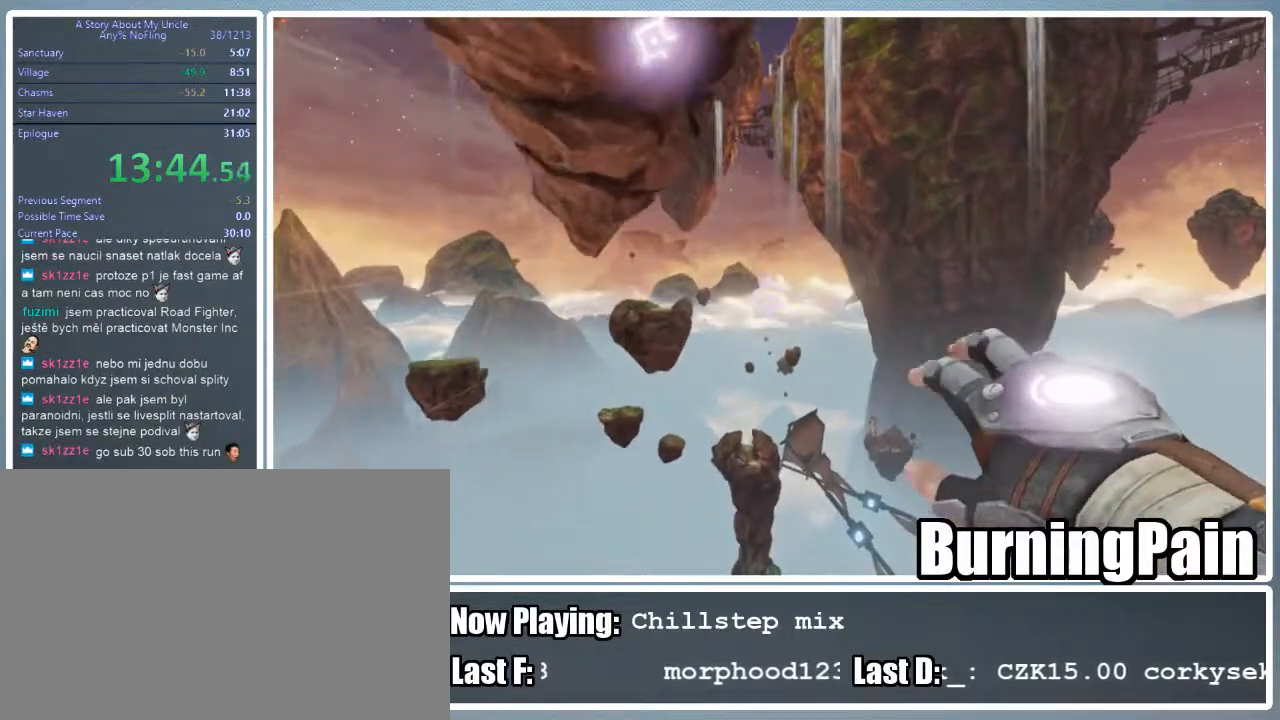
{"keys": ["shift", "w"], "mouse": ["right"], "events": [[156, "d", "up"]]}
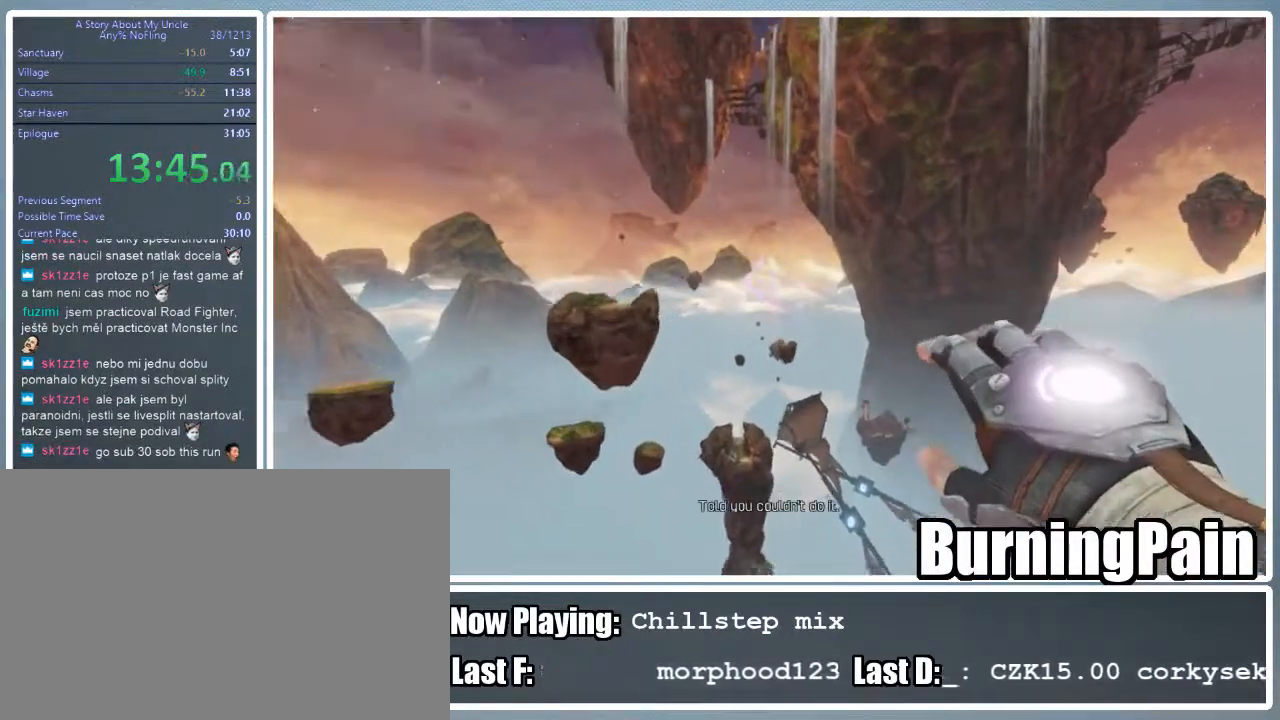
{"keys": ["shift", "w"], "mouse": ["right"], "events": []}
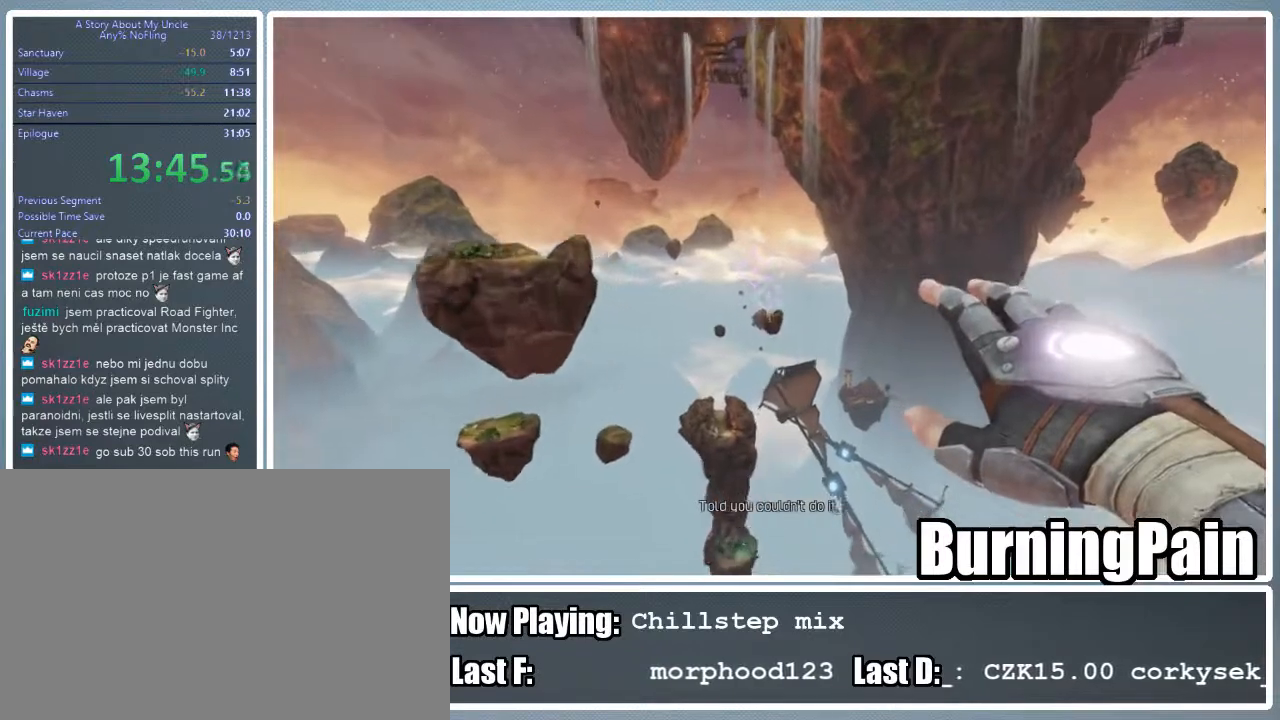
{"keys": ["shift", "w"], "mouse": ["right"], "events": []}
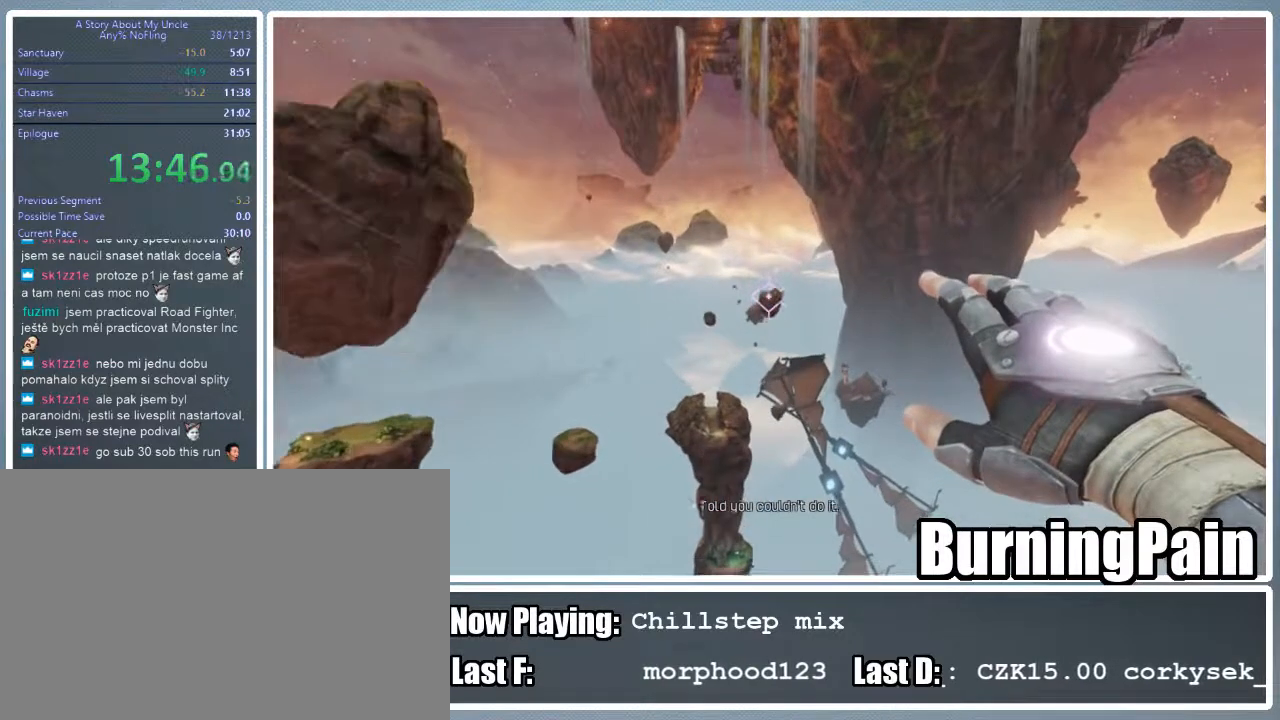
{"keys": ["shift", "w"], "mouse": ["right"], "events": []}
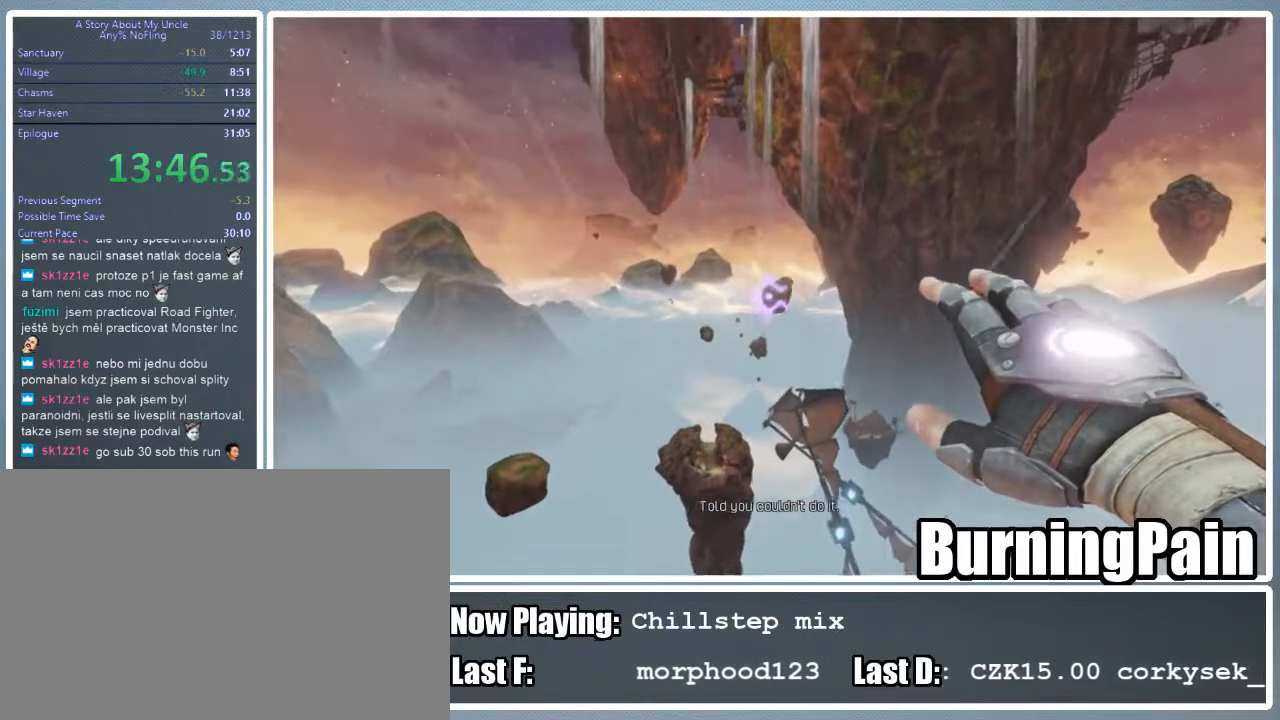
{"keys": ["a", "shift", "w"], "mouse": ["left", "right"], "events": [[200, "mouse_left", "down"], [311, "a", "down"]]}
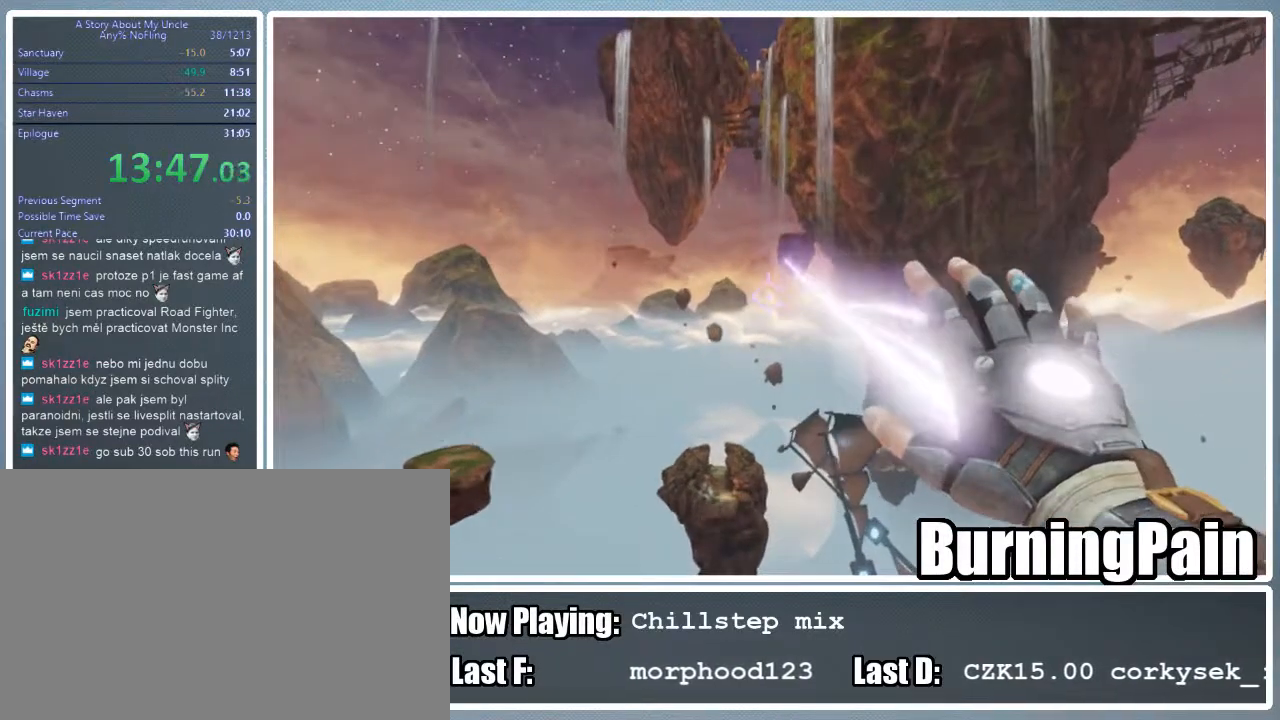
{"keys": ["a", "shift", "w"], "mouse": ["left", "right"], "events": []}
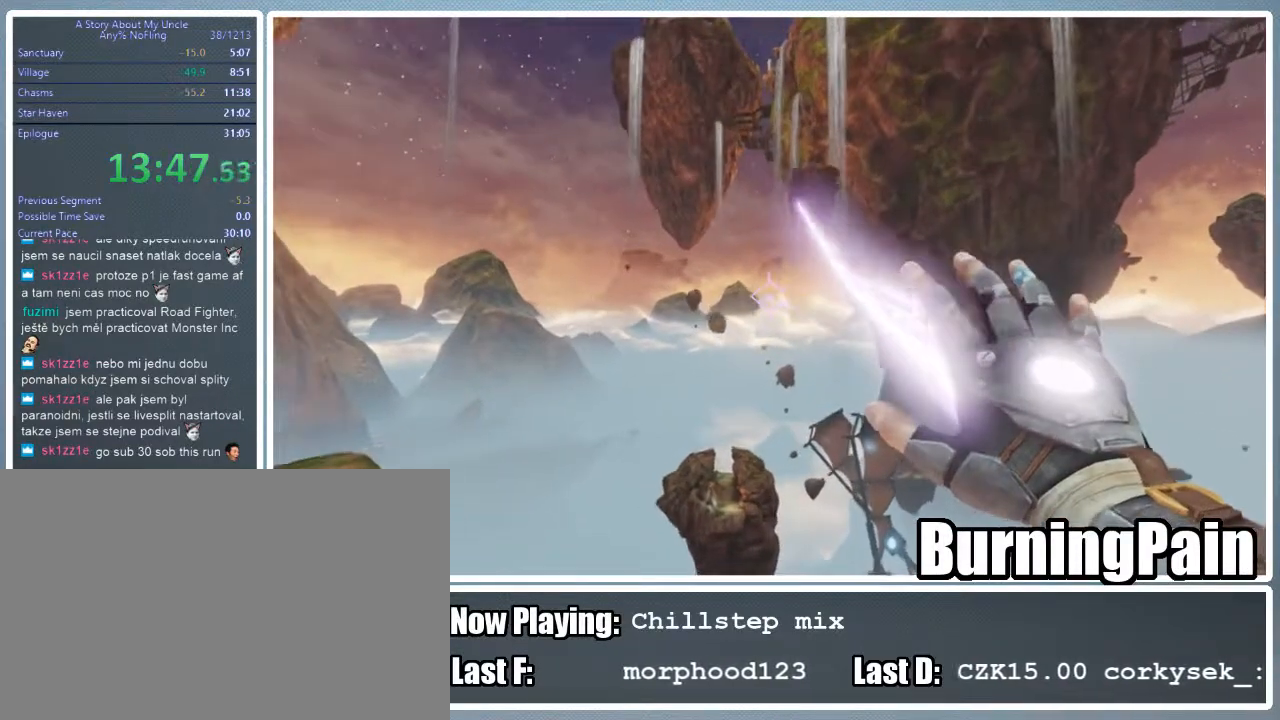
{"keys": ["a", "shift", "w"], "mouse": ["left", "right"], "events": []}
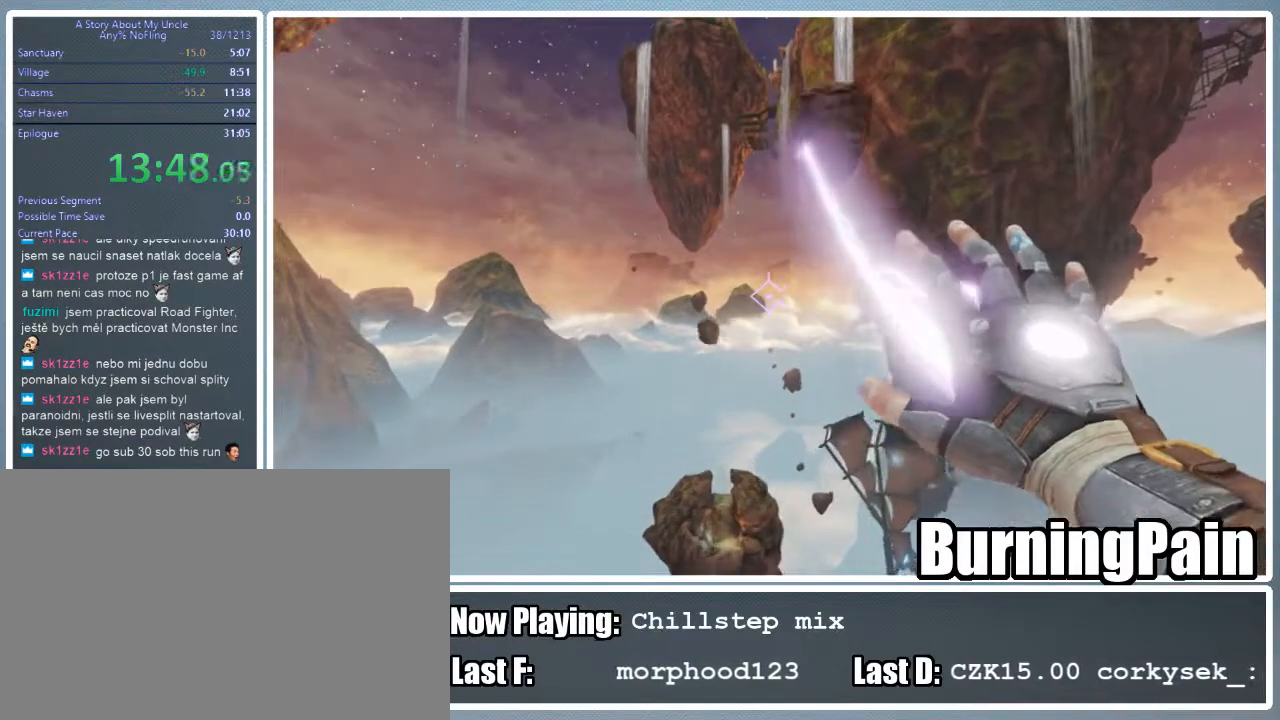
{"keys": ["a", "shift", "w"], "mouse": ["right"], "events": [[245, "mouse_left", "up"]]}
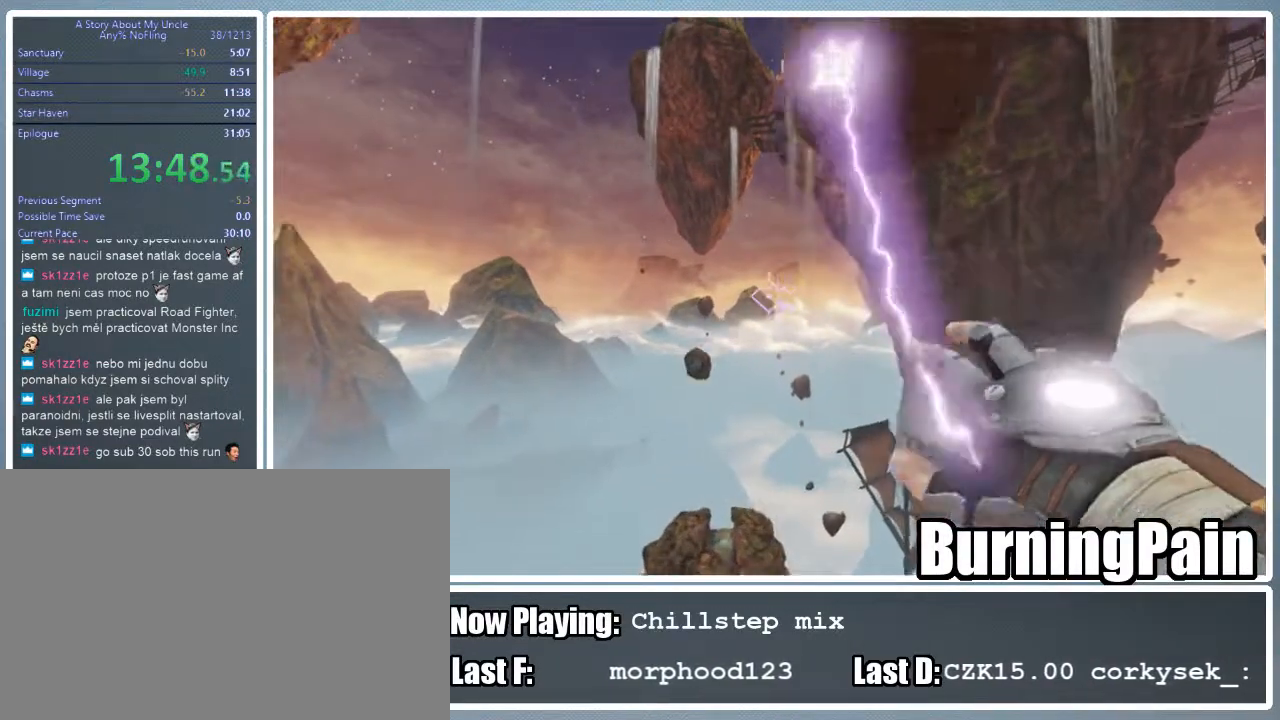
{"keys": ["shift", "w"], "mouse": ["right"], "events": [[222, "a", "up"]]}